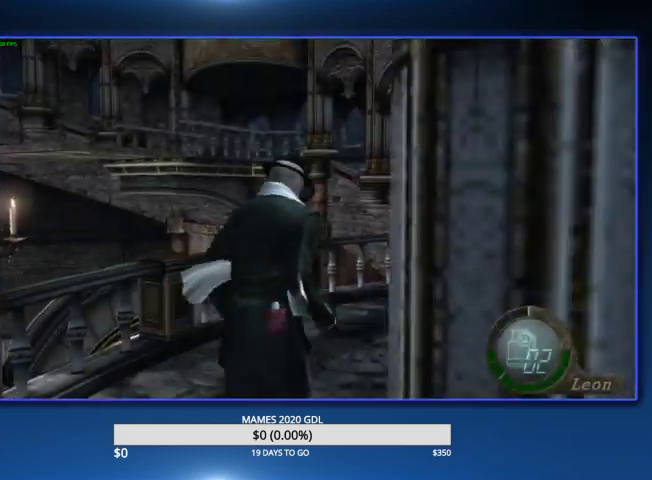
Gameplay with a controller (PlayStation layout); each line is a JSON object with the inputs held at the frame after it. "events" lists button and stick changes between this image and that frame as [ms after this image, input, new state], when the widget could be followed in between. Not read: TOUCHPAD.
{"buttons": [], "left_stick": "up-right", "right_stick": "center"}
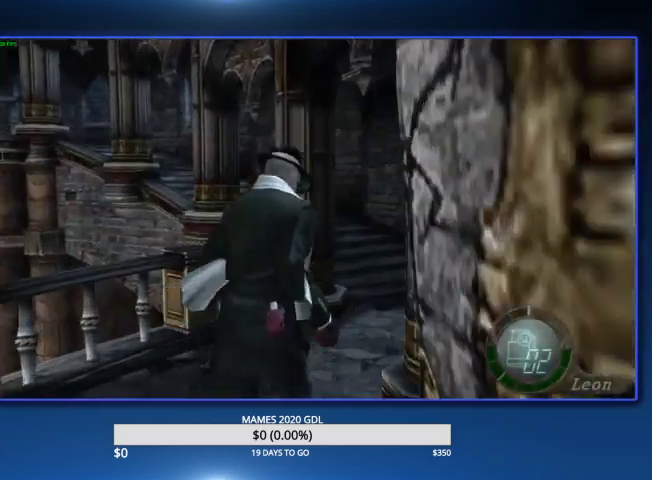
{"buttons": [], "left_stick": "up-left", "right_stick": "center"}
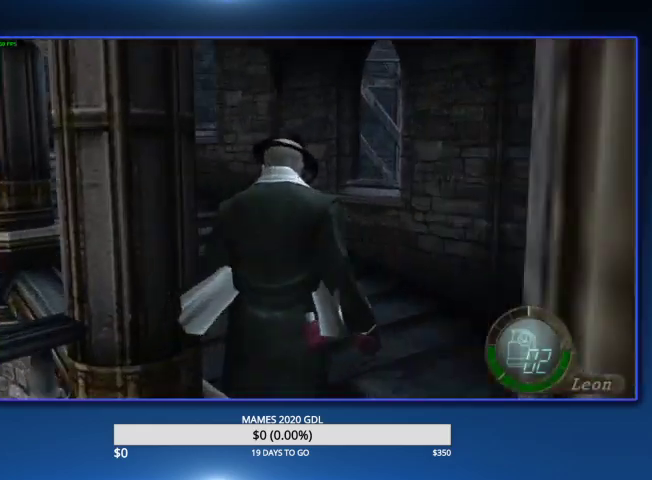
{"buttons": [], "left_stick": "up-left", "right_stick": "center"}
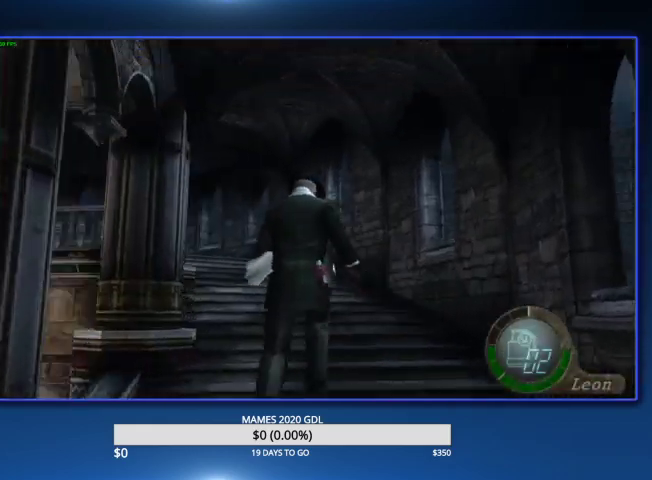
{"buttons": [], "left_stick": "up", "right_stick": "center", "events": [[167, "left_stick", "up"]]}
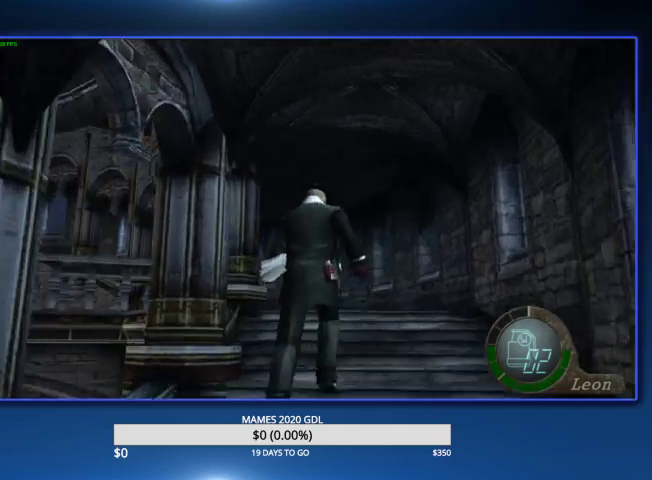
{"buttons": [], "left_stick": "up-left", "right_stick": "center"}
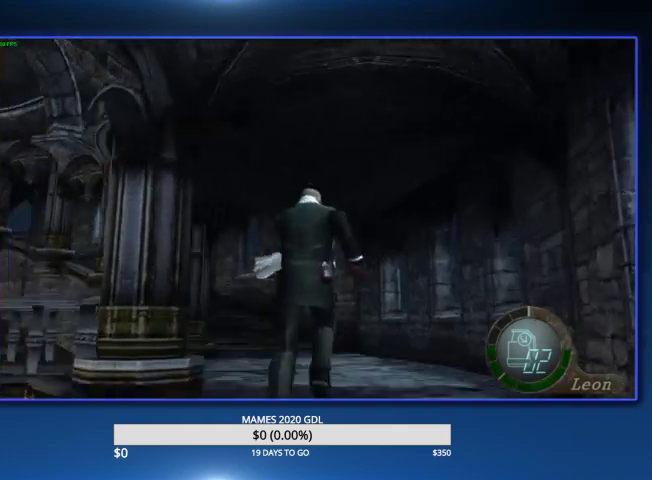
{"buttons": [], "left_stick": "up", "right_stick": "center"}
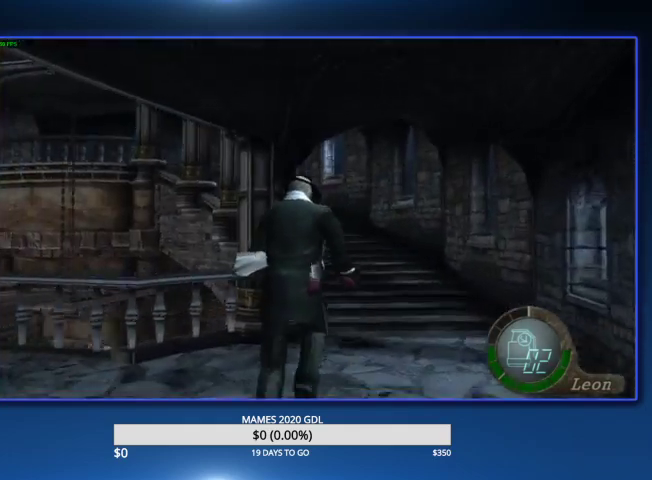
{"buttons": [], "left_stick": "up-left", "right_stick": "center", "events": [[467, "left_stick", "up-left"]]}
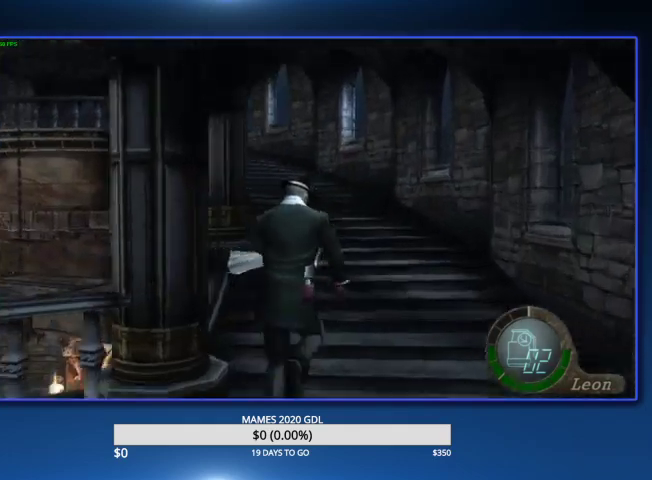
{"buttons": [], "left_stick": "up", "right_stick": "center", "events": [[100, "left_stick", "up"], [233, "left_stick", "up-left"], [367, "left_stick", "up"]]}
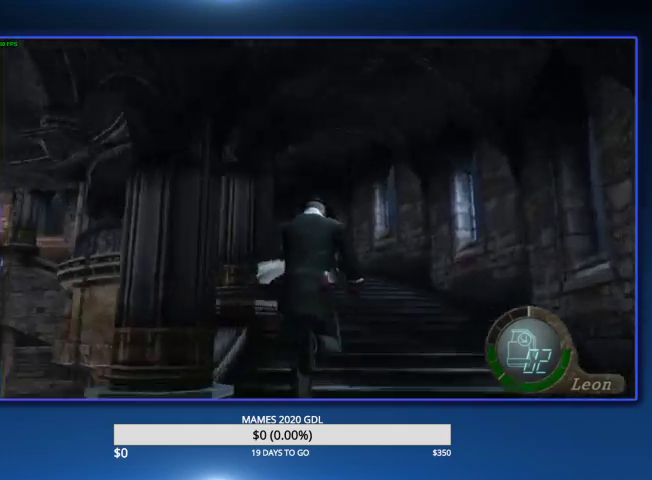
{"buttons": [], "left_stick": "up", "right_stick": "center", "events": [[67, "left_stick", "up-left"], [167, "left_stick", "up"], [300, "left_stick", "up-left"], [400, "left_stick", "up"]]}
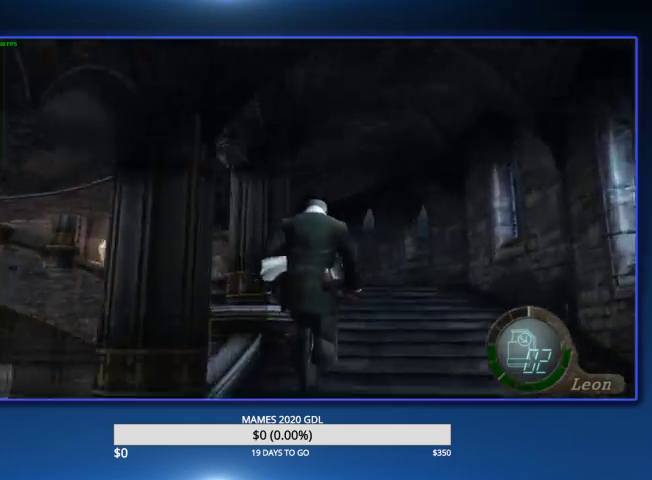
{"buttons": [], "left_stick": "up-left", "right_stick": "center", "events": [[300, "left_stick", "up-left"]]}
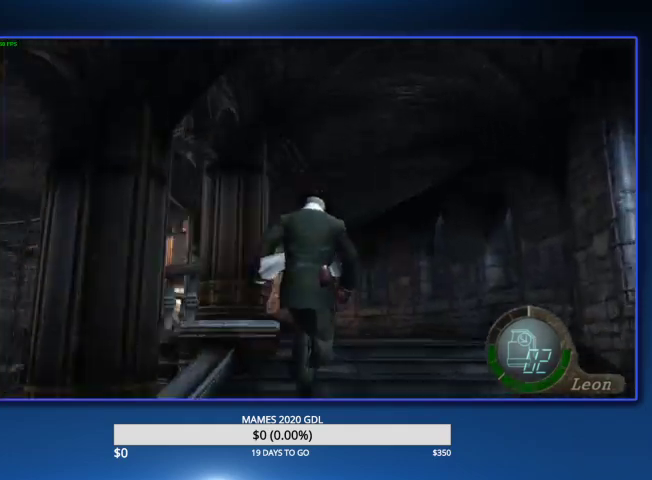
{"buttons": [], "left_stick": "up-left", "right_stick": "center"}
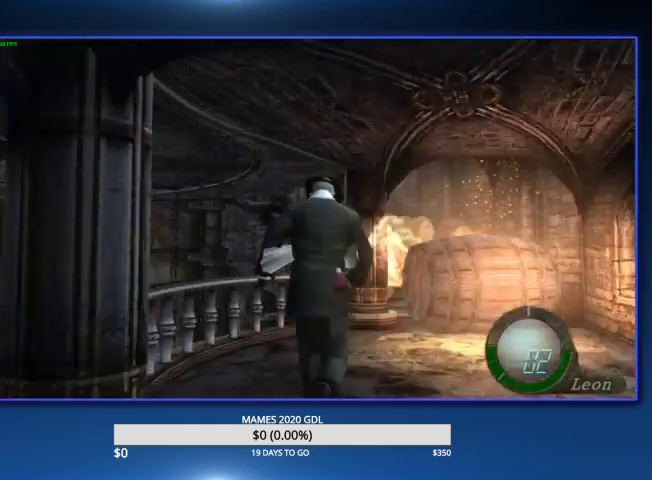
{"buttons": [], "left_stick": "up-right", "right_stick": "center"}
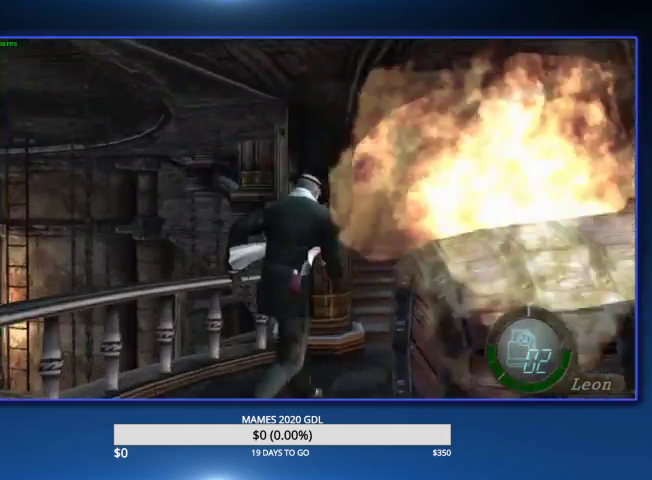
{"buttons": [], "left_stick": "up", "right_stick": "center"}